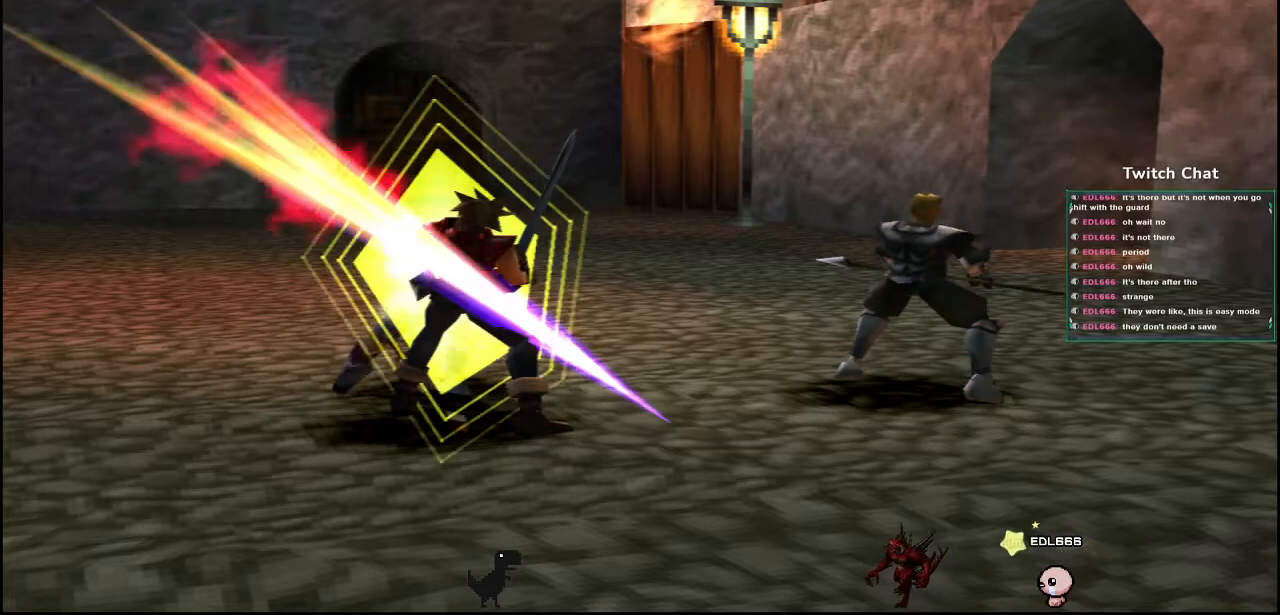
Gameplay with a controller (PlayStation layout); each line is a JSON object with the inputs held at the frame after it. "events" lists button and stick changes between this image and that frame as [ms after this image, input, new state], when the widget could be followed in between.
{"buttons": [], "left_stick": "center", "right_stick": "down-right", "events": []}
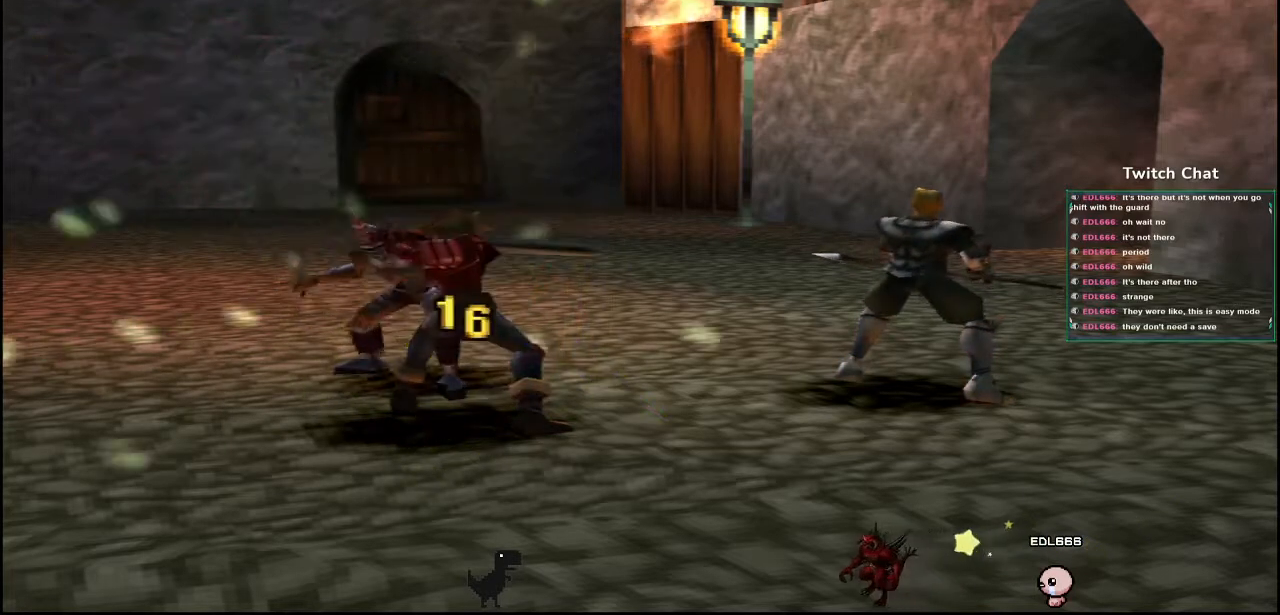
{"buttons": [], "left_stick": "center", "right_stick": "center", "events": [[450, "right_stick", "center"]]}
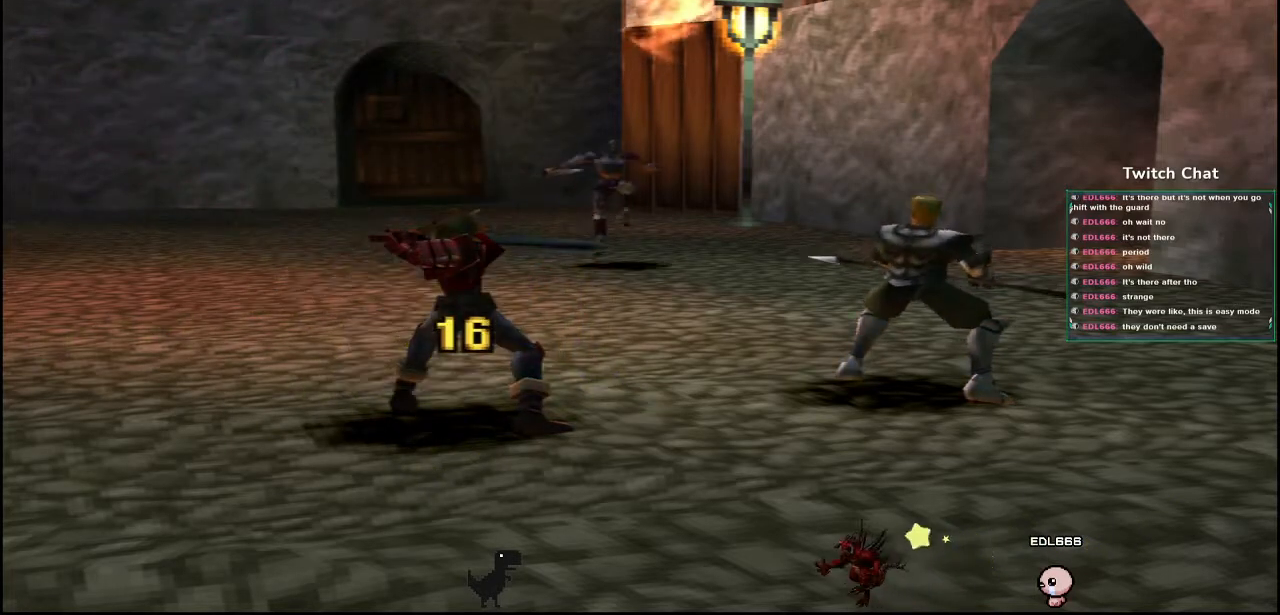
{"buttons": [], "left_stick": "center", "right_stick": "center", "events": []}
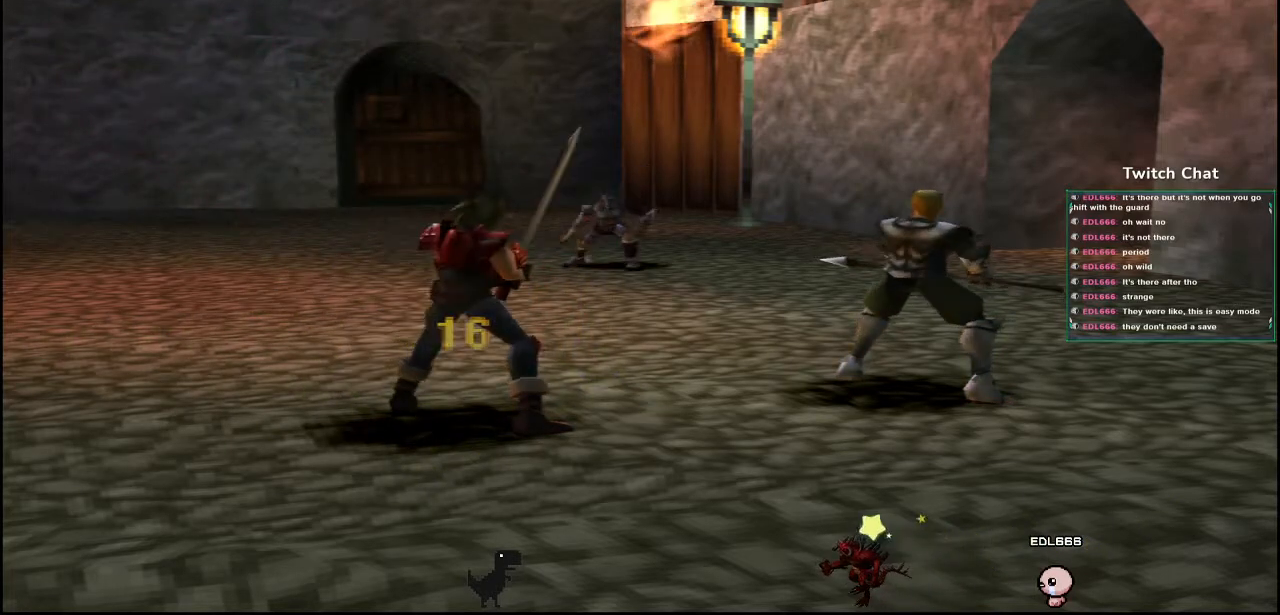
{"buttons": [], "left_stick": "center", "right_stick": "center", "events": []}
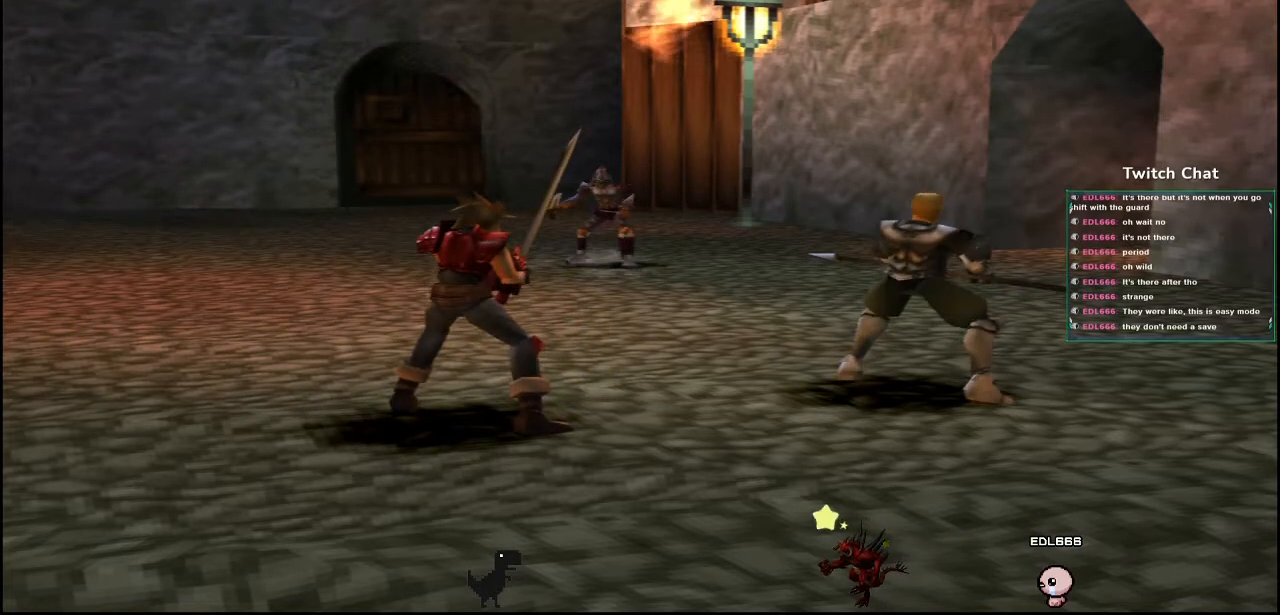
{"buttons": [], "left_stick": "center", "right_stick": "center", "events": []}
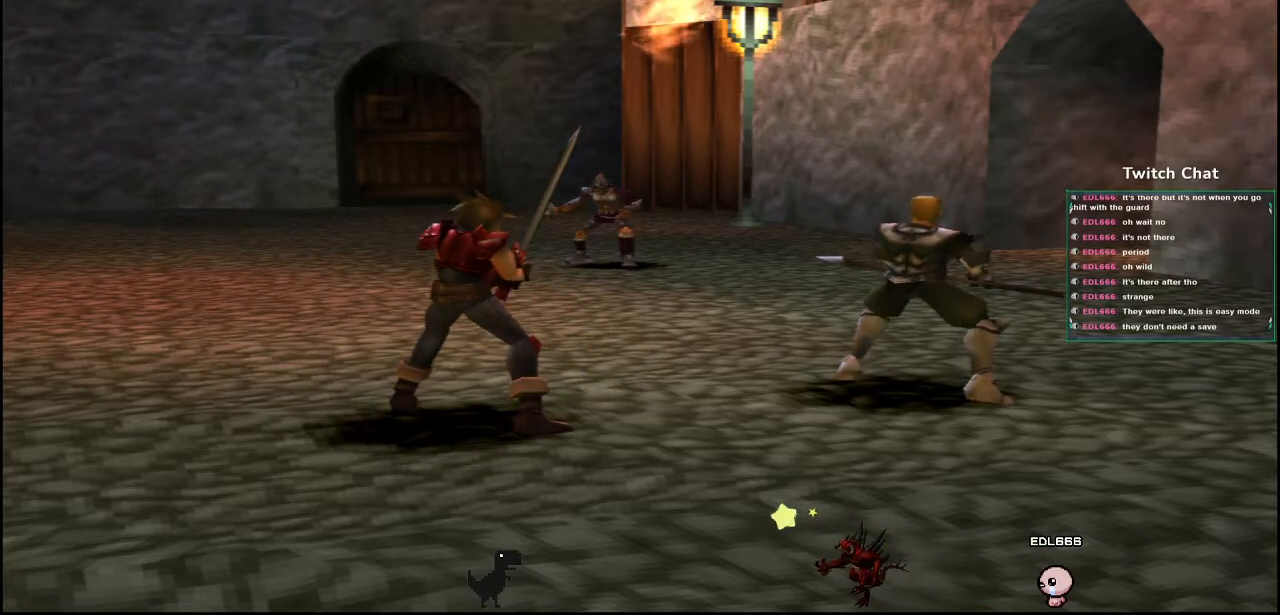
{"buttons": [], "left_stick": "center", "right_stick": "center", "events": []}
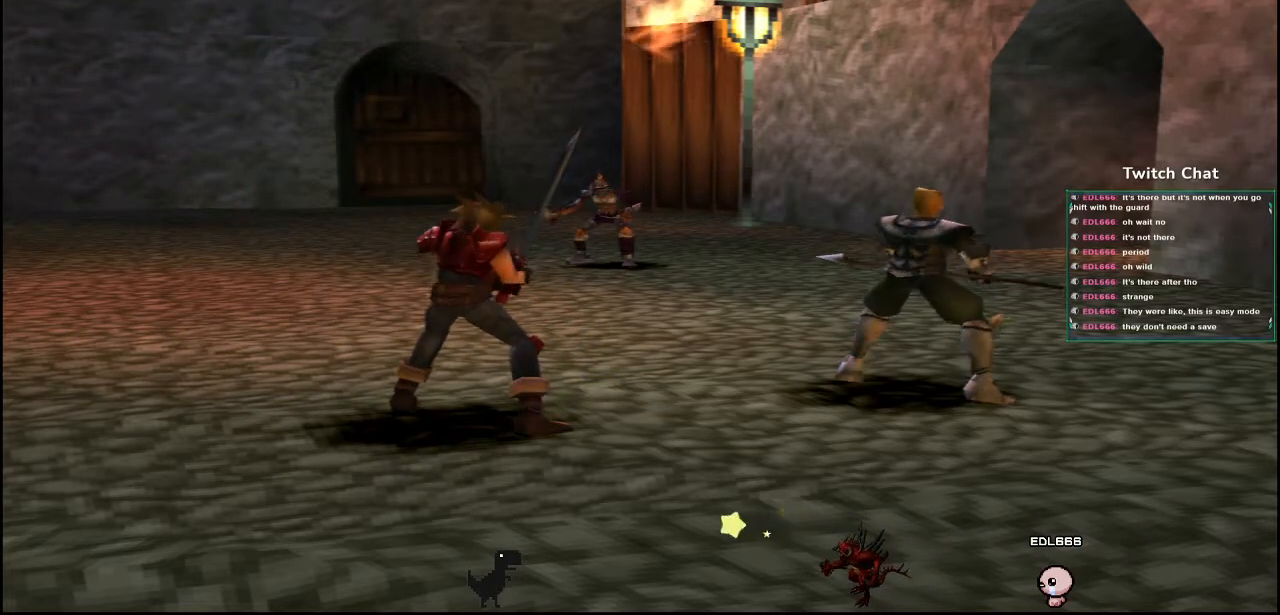
{"buttons": [], "left_stick": "center", "right_stick": "center", "events": [[100, "DPAD_RIGHT", "down"], [150, "DPAD_RIGHT", "up"]]}
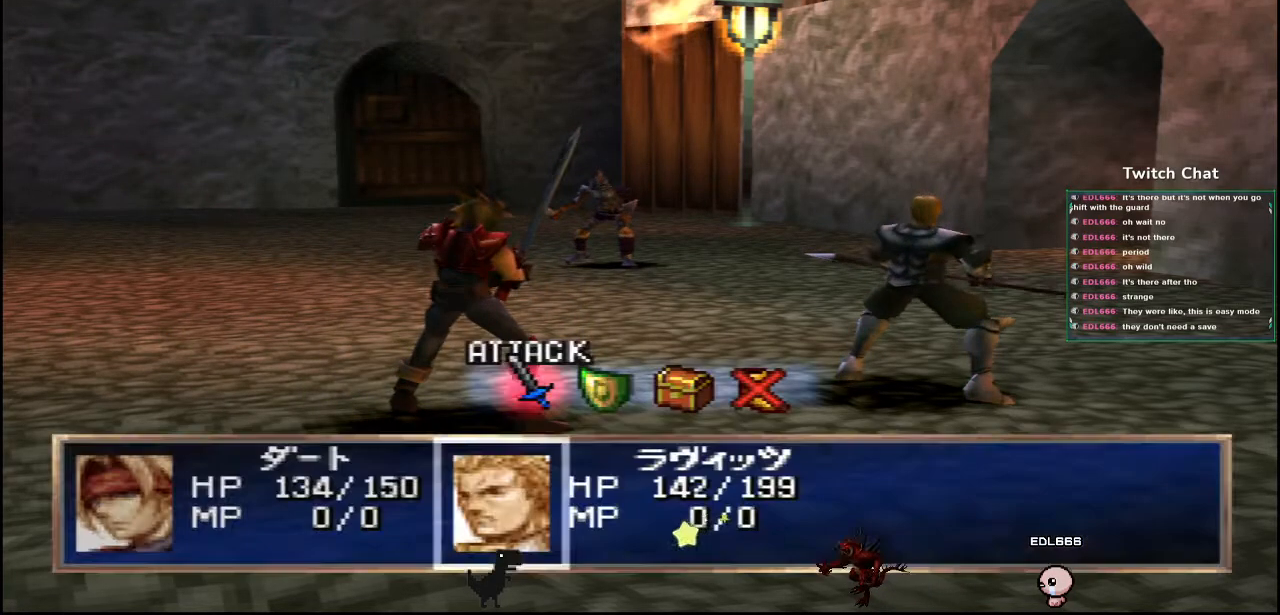
{"buttons": [], "left_stick": "center", "right_stick": "center", "events": [[317, "DPAD_RIGHT", "down"], [367, "DPAD_RIGHT", "up"]]}
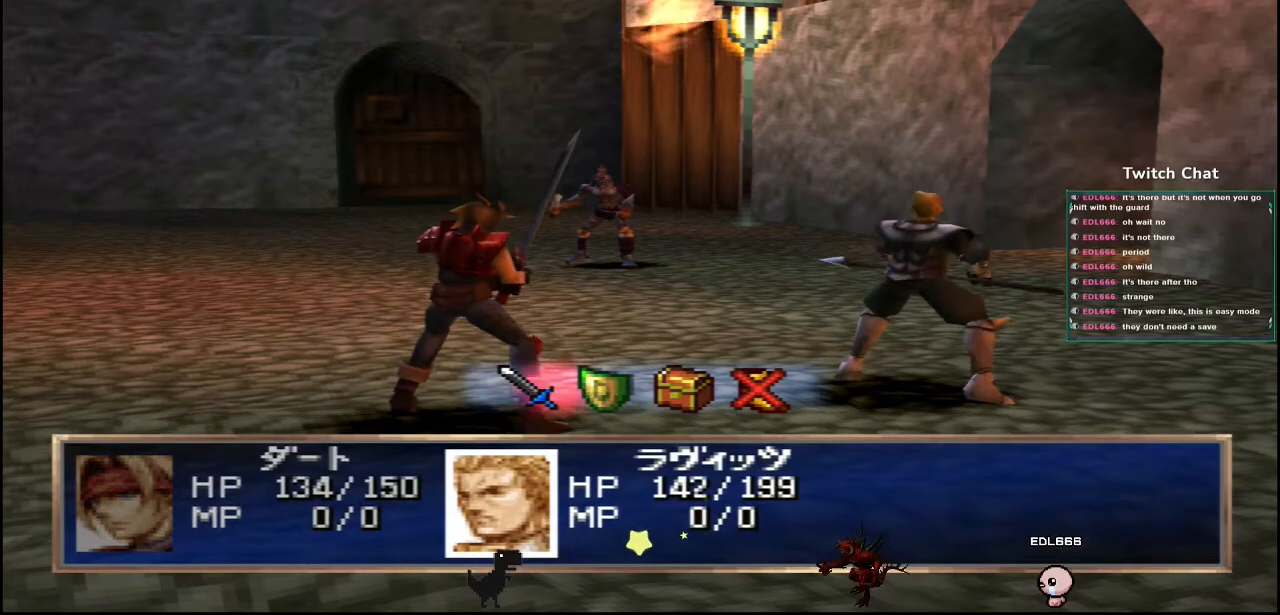
{"buttons": ["CIRCLE"], "left_stick": "center", "right_stick": "center", "events": [[450, "CIRCLE", "down"]]}
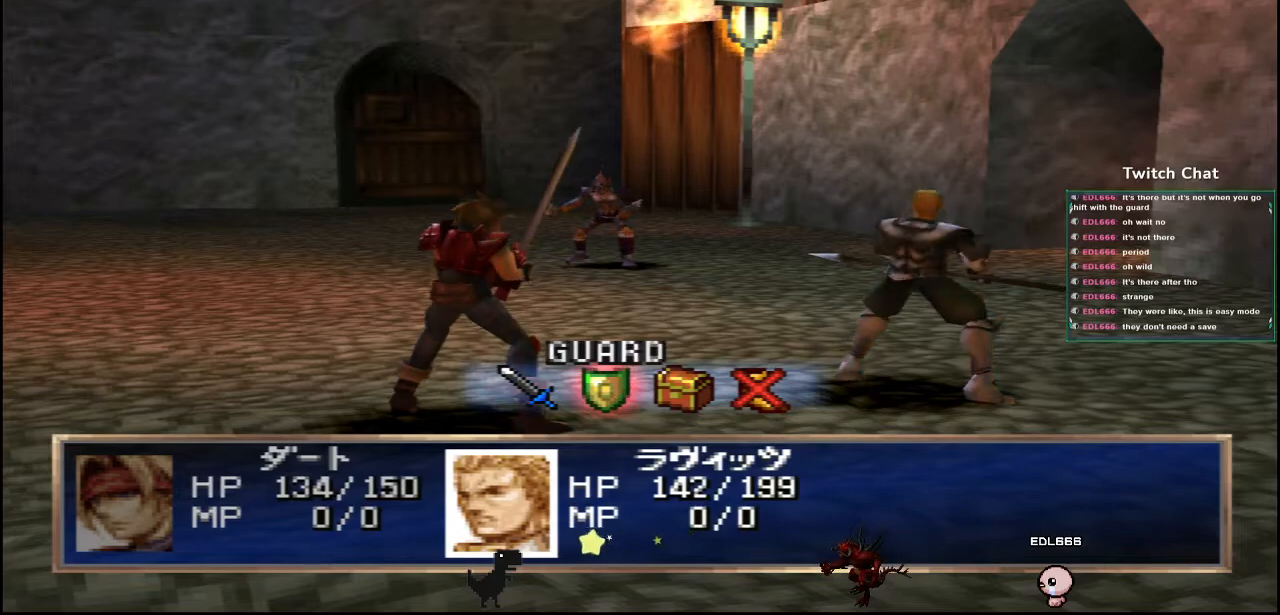
{"buttons": ["CIRCLE"], "left_stick": "center", "right_stick": "center", "events": []}
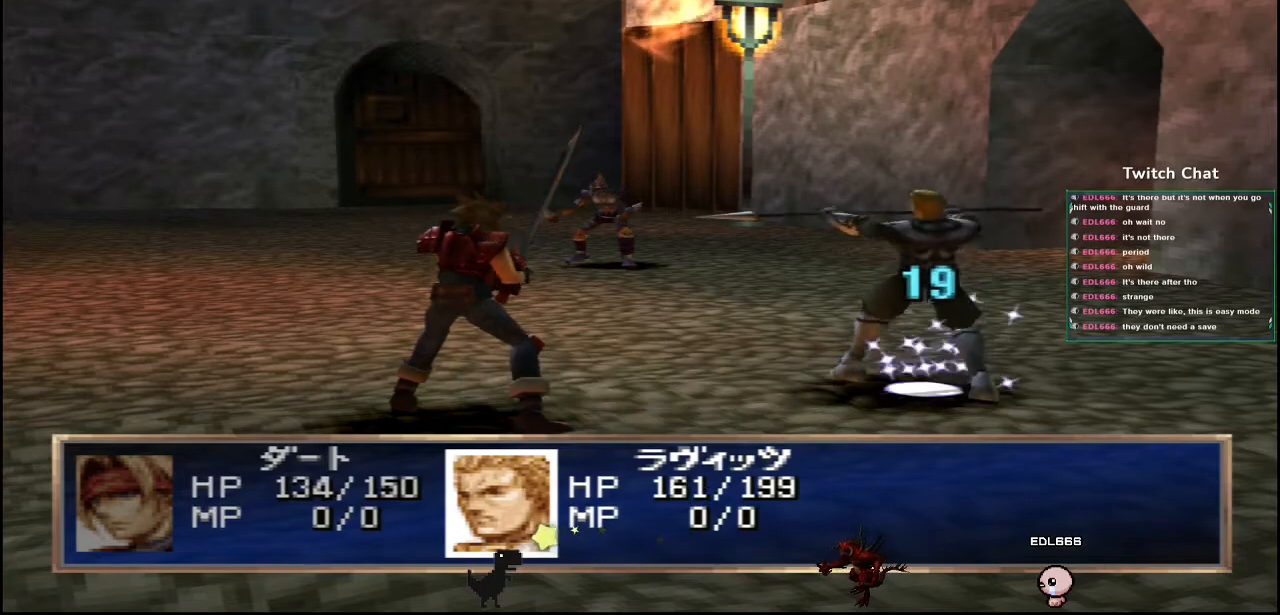
{"buttons": [], "left_stick": "center", "right_stick": "center", "events": [[100, "CIRCLE", "up"]]}
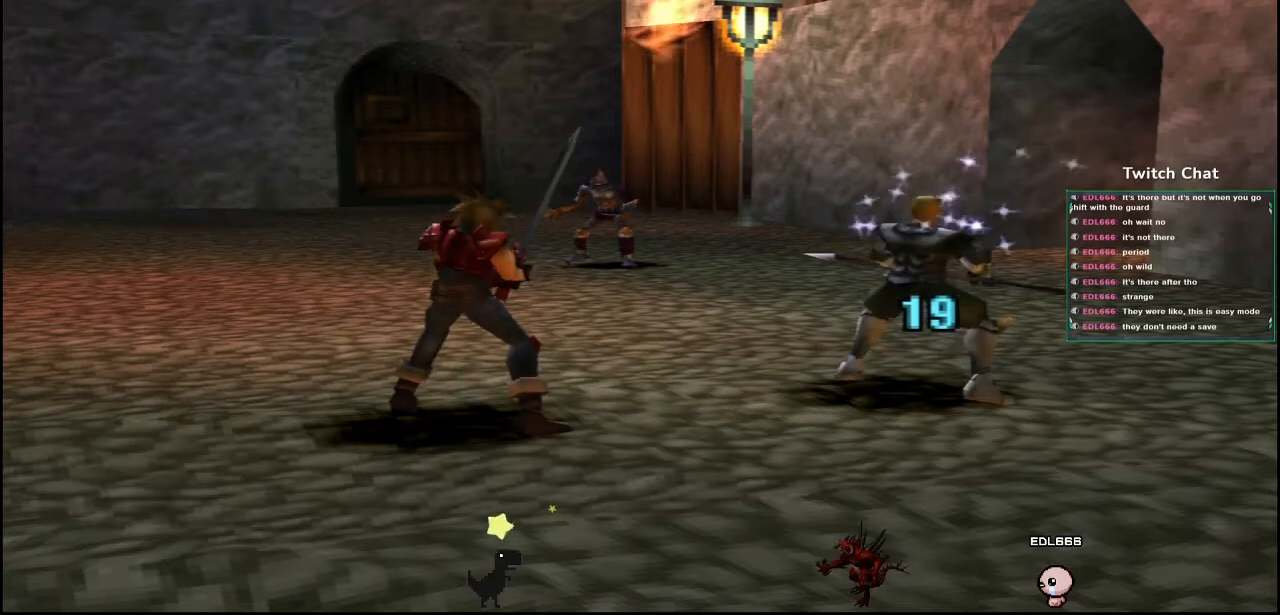
{"buttons": [], "left_stick": "center", "right_stick": "center", "events": []}
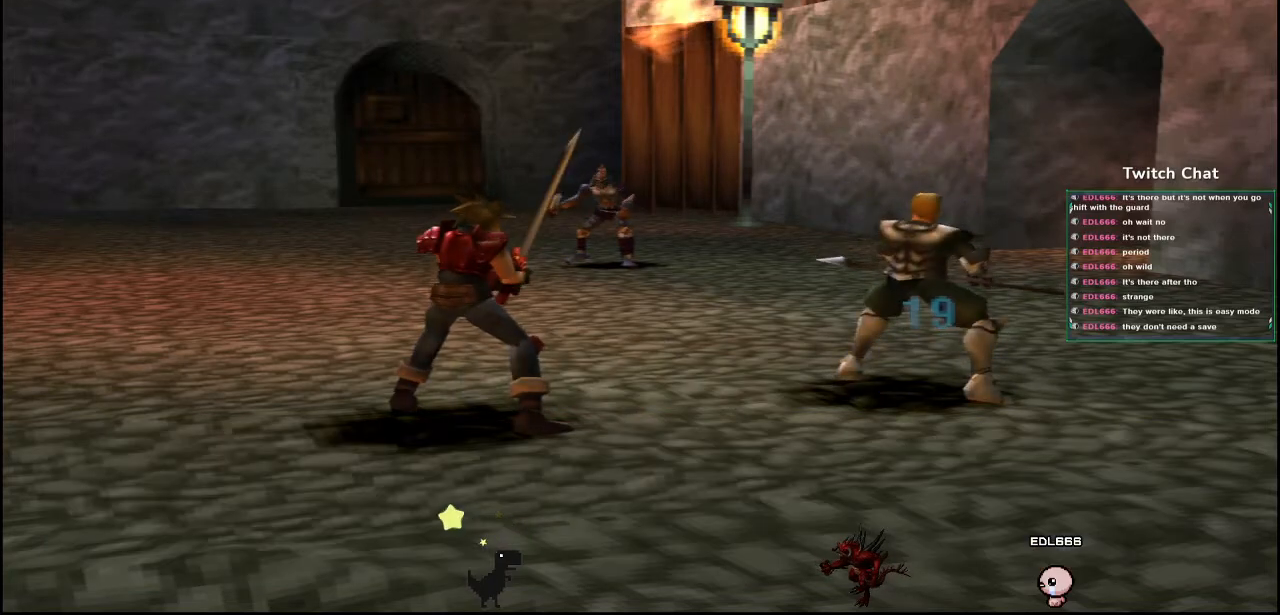
{"buttons": [], "left_stick": "center", "right_stick": "center", "events": []}
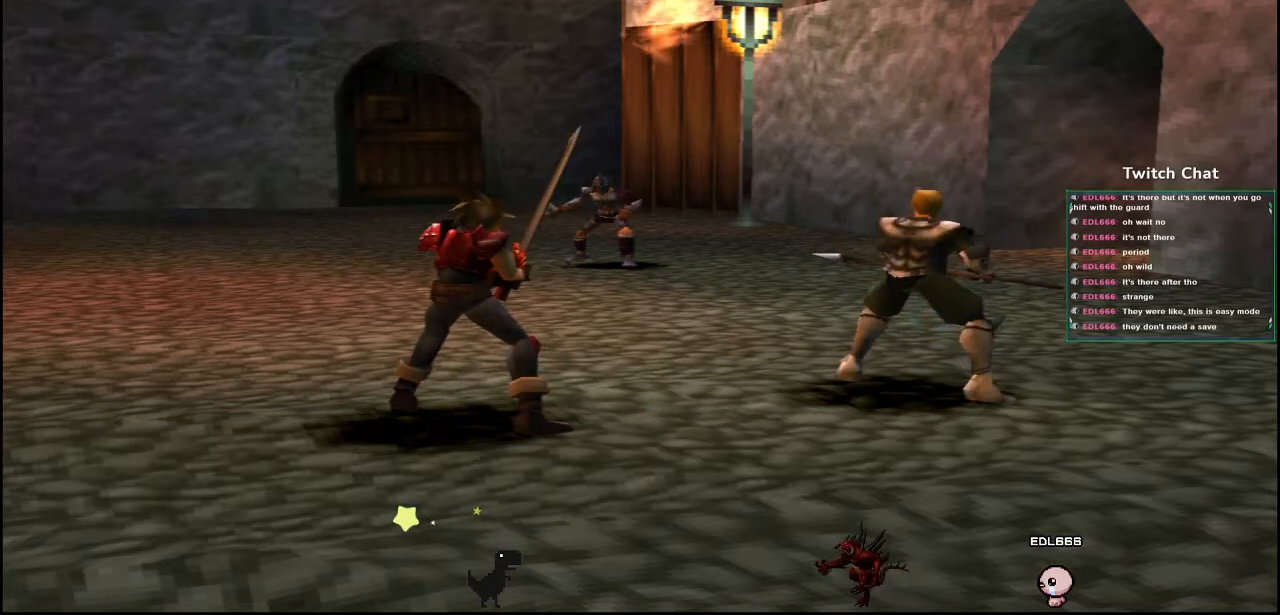
{"buttons": [], "left_stick": "center", "right_stick": "center", "events": []}
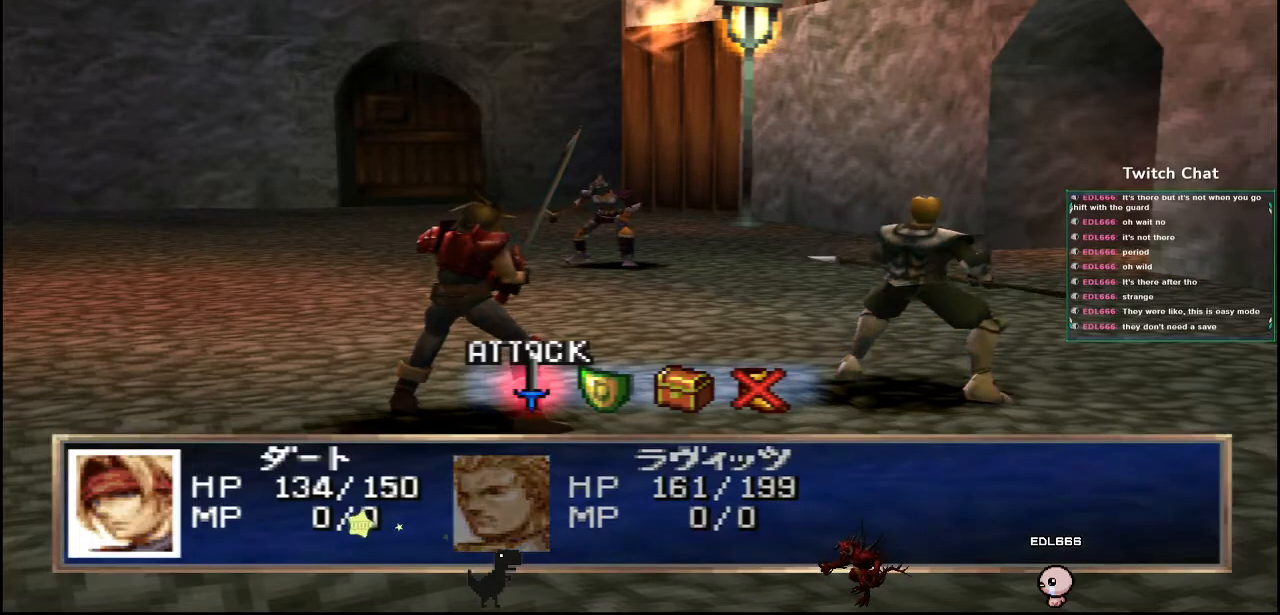
{"buttons": [], "left_stick": "center", "right_stick": "center", "events": [[383, "DPAD_RIGHT", "down"], [467, "DPAD_RIGHT", "up"]]}
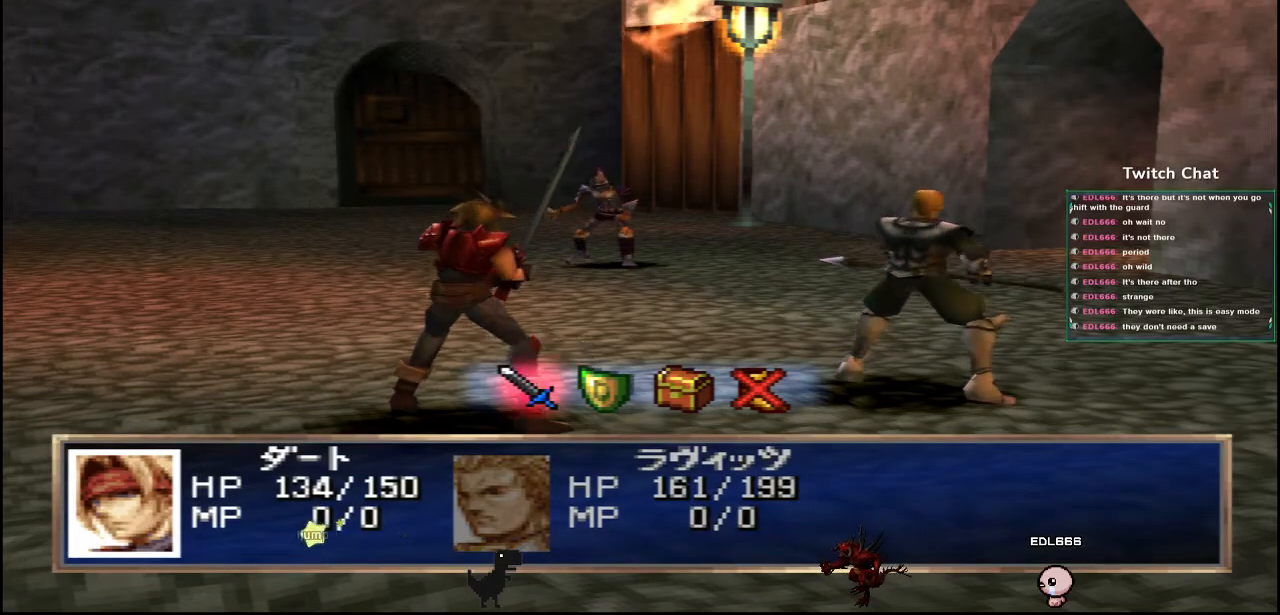
{"buttons": ["CIRCLE"], "left_stick": "center", "right_stick": "center", "events": [[300, "CIRCLE", "down"]]}
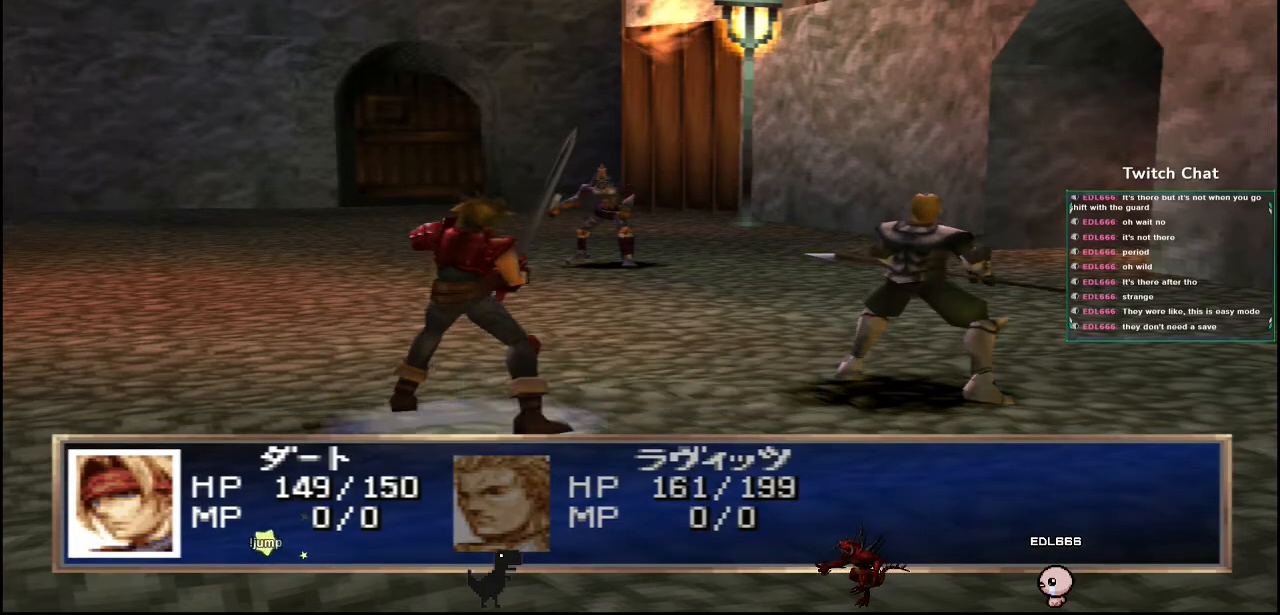
{"buttons": ["CIRCLE"], "left_stick": "center", "right_stick": "center", "events": []}
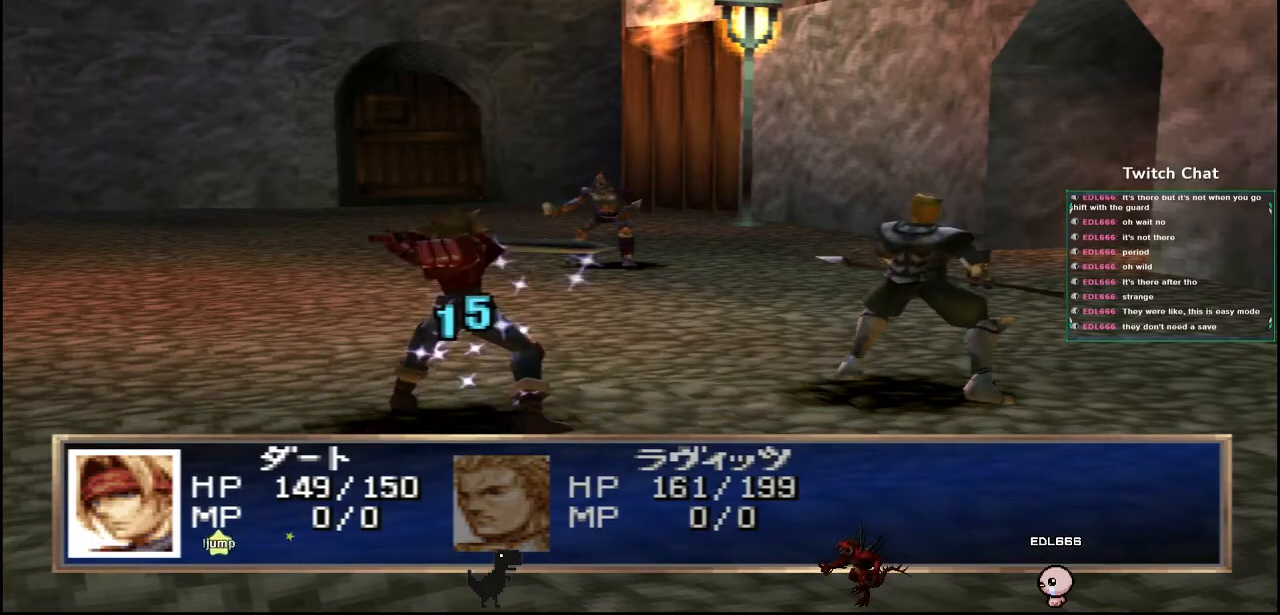
{"buttons": [], "left_stick": "center", "right_stick": "center", "events": [[117, "CIRCLE", "up"]]}